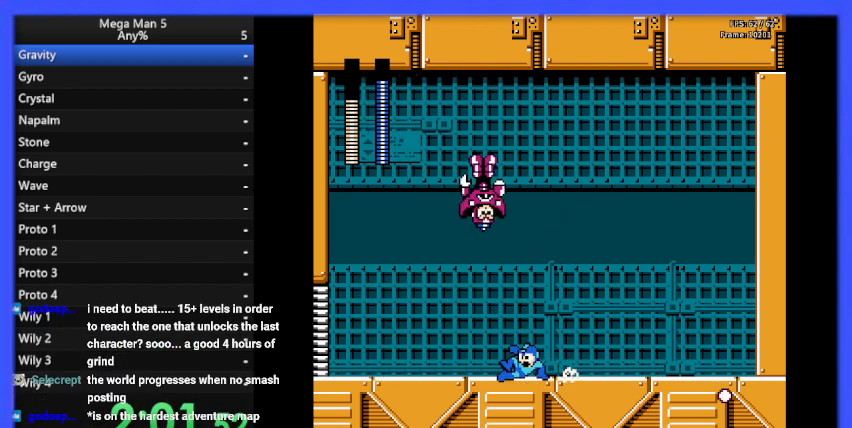
Gameplay with a controller (Nintendo layout); each line is a JSON object with the inputs held at the frame after it. "events" lists button and stick changes between this image and that frame as [ms after this image, input, new state], when the widget could be followed in between. Not read: L3 R3.
{"buttons": ["B", "DPAD_LEFT"], "events": []}
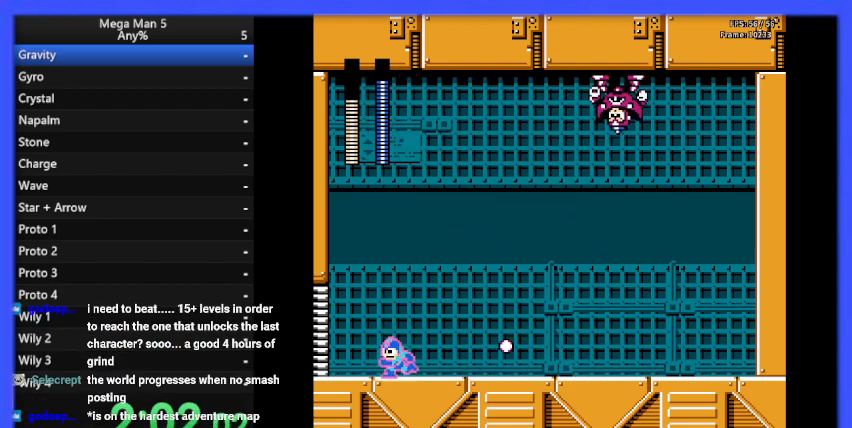
{"buttons": ["A", "B"], "events": [[67, "DPAD_LEFT", "up"], [133, "DPAD_RIGHT", "down"], [267, "DPAD_RIGHT", "up"], [400, "A", "down"]]}
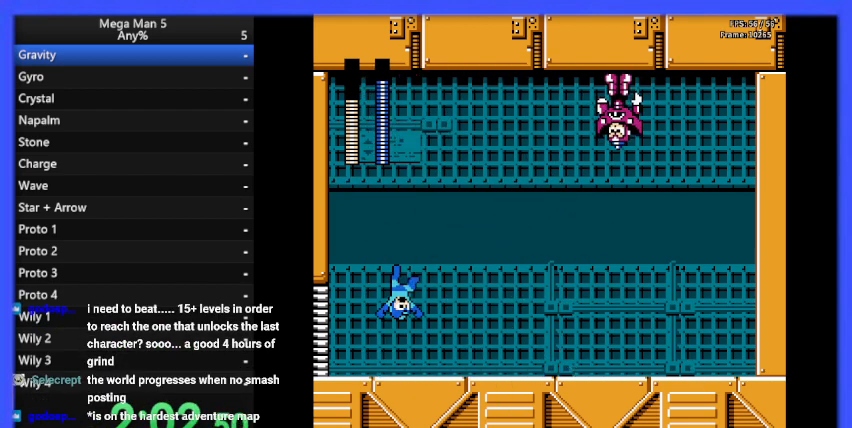
{"buttons": ["B", "DPAD_RIGHT"], "events": [[67, "A", "up"], [67, "B", "up"], [100, "B", "down"], [200, "DPAD_LEFT", "down"], [333, "DPAD_LEFT", "up"], [400, "DPAD_RIGHT", "down"]]}
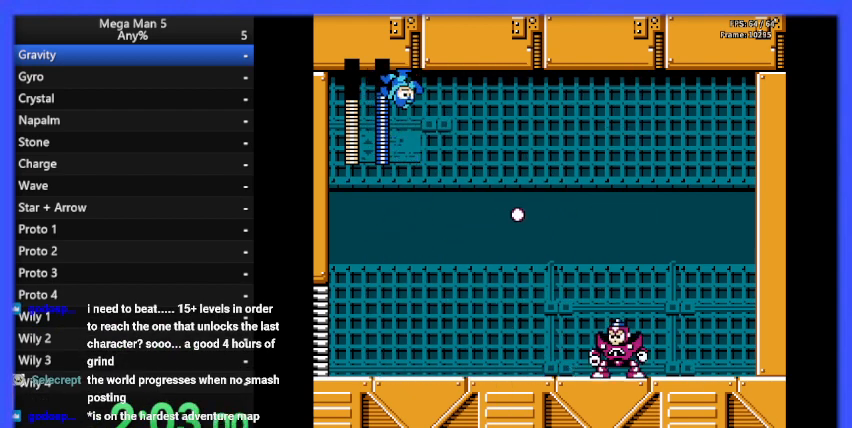
{"buttons": ["B"], "events": [[100, "DPAD_UP", "down"], [133, "A", "down"], [267, "A", "up"], [267, "DPAD_UP", "up"], [500, "DPAD_RIGHT", "up"]]}
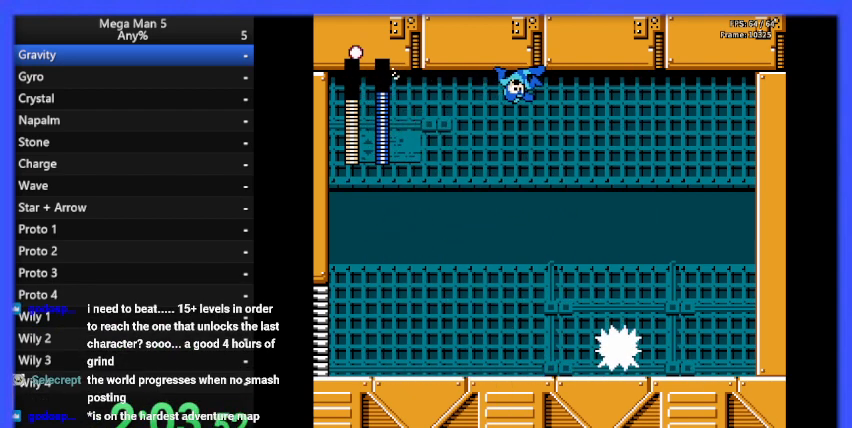
{"buttons": ["B", "DPAD_RIGHT"], "events": [[67, "DPAD_LEFT", "down"], [467, "DPAD_LEFT", "up"], [467, "DPAD_UP", "down"], [500, "DPAD_RIGHT", "down"], [500, "DPAD_UP", "up"]]}
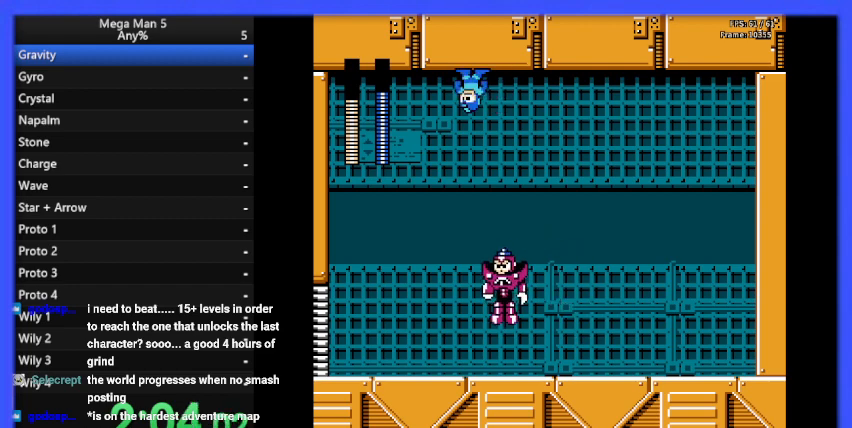
{"buttons": ["B", "DPAD_RIGHT"], "events": []}
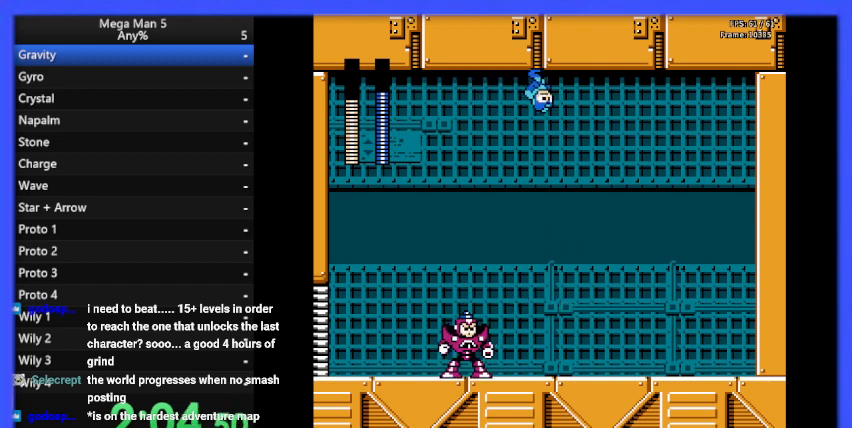
{"buttons": ["DPAD_UP", "DPAD_LEFT"], "events": [[167, "A", "down"], [400, "DPAD_RIGHT", "up"], [467, "DPAD_LEFT", "down"], [500, "A", "up"], [500, "B", "up"], [500, "DPAD_UP", "down"]]}
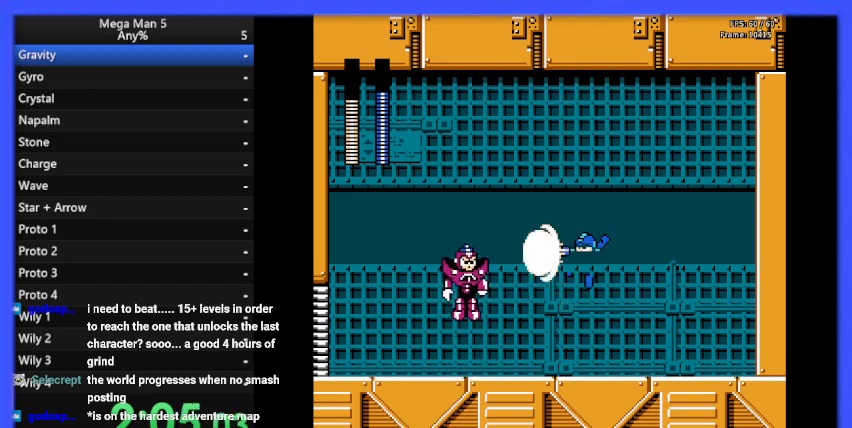
{"buttons": ["B", "DPAD_LEFT"], "events": [[33, "B", "down"], [33, "DPAD_LEFT", "up"], [33, "DPAD_UP", "up"], [67, "DPAD_RIGHT", "down"], [400, "DPAD_RIGHT", "up"], [400, "DPAD_UP", "down"], [433, "DPAD_UP", "up"], [467, "DPAD_LEFT", "down"]]}
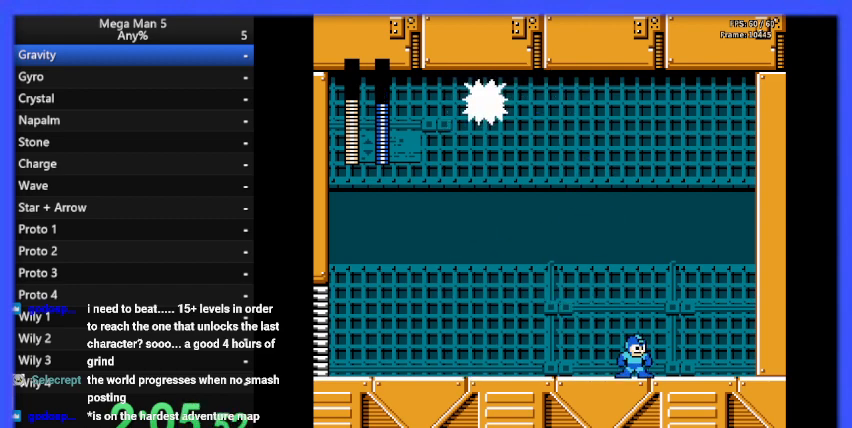
{"buttons": ["B", "DPAD_LEFT"], "events": [[167, "DPAD_LEFT", "up"], [200, "A", "down"], [200, "DPAD_DOWN", "down"], [267, "DPAD_LEFT", "down"], [333, "A", "up"], [333, "DPAD_DOWN", "up"]]}
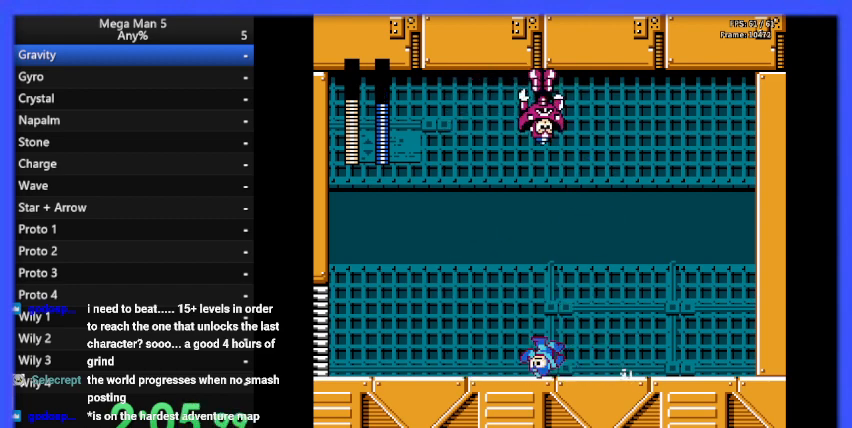
{"buttons": ["B", "DPAD_LEFT"], "events": []}
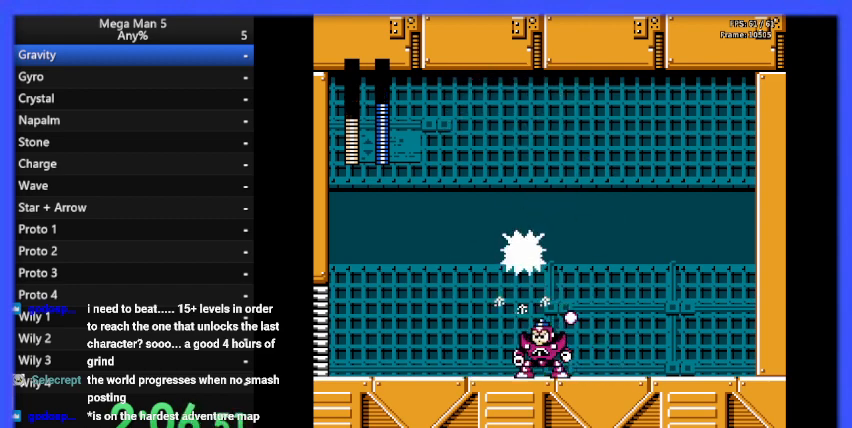
{"buttons": ["B", "DPAD_LEFT"], "events": []}
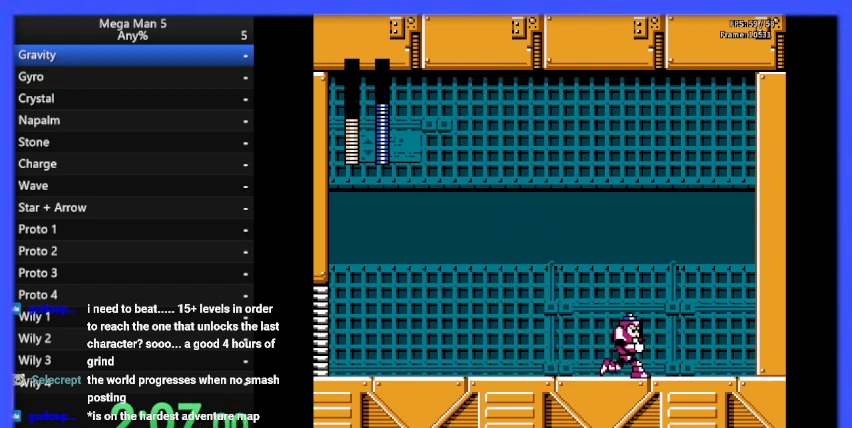
{"buttons": ["B", "DPAD_RIGHT"], "events": [[67, "DPAD_LEFT", "up"], [133, "DPAD_RIGHT", "down"]]}
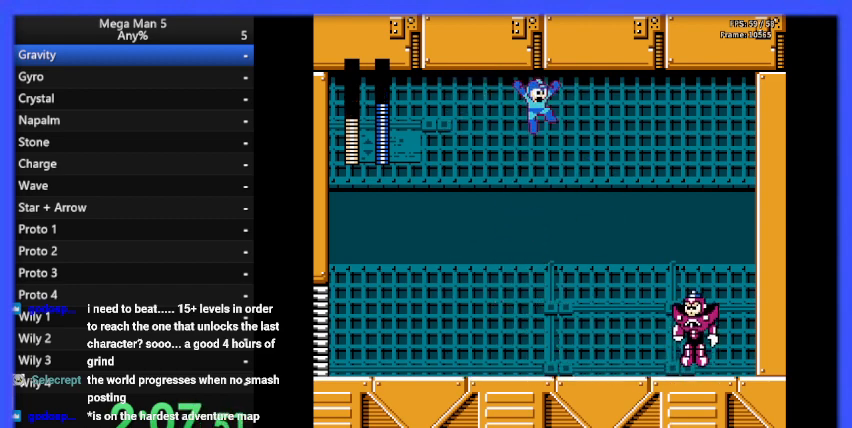
{"buttons": ["B", "DPAD_RIGHT"], "events": [[133, "B", "up"], [200, "B", "down"]]}
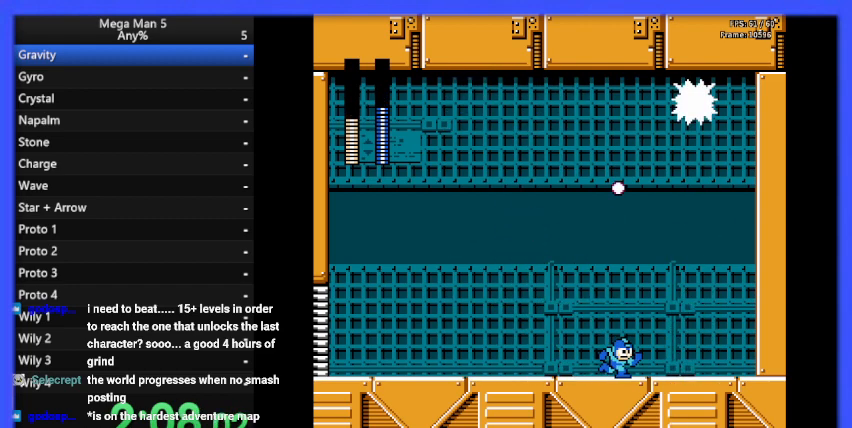
{"buttons": ["B"], "events": [[467, "DPAD_RIGHT", "up"]]}
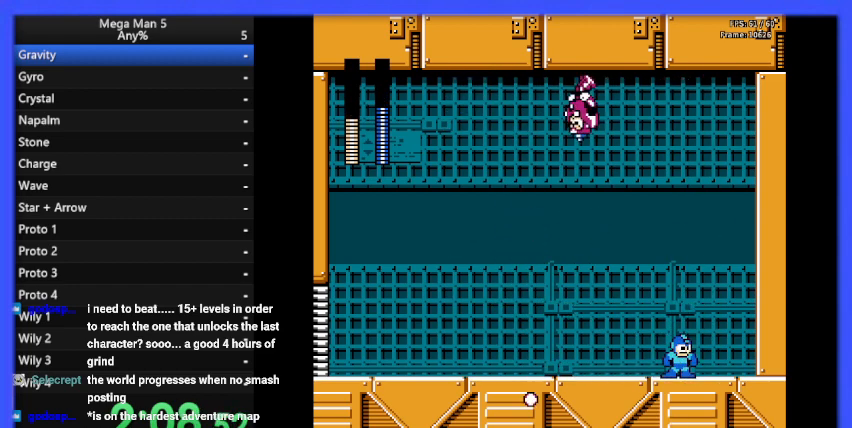
{"buttons": ["B"], "events": [[33, "DPAD_LEFT", "down"], [167, "DPAD_LEFT", "up"]]}
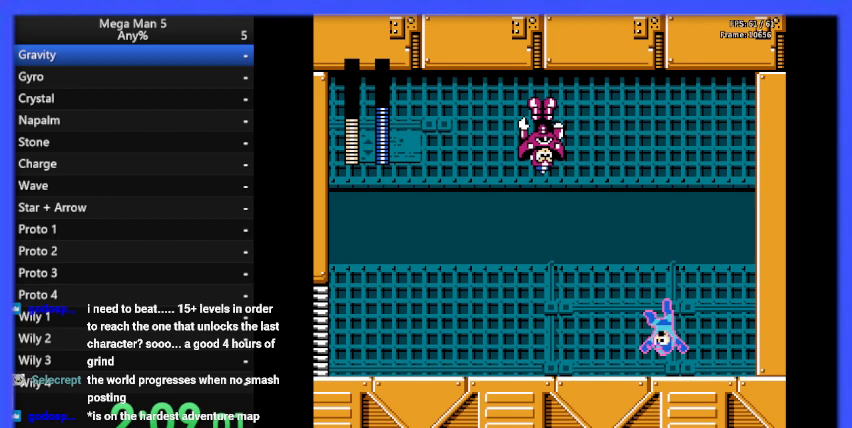
{"buttons": ["B", "DPAD_LEFT"], "events": [[33, "B", "up"], [100, "B", "down"], [100, "DPAD_LEFT", "down"]]}
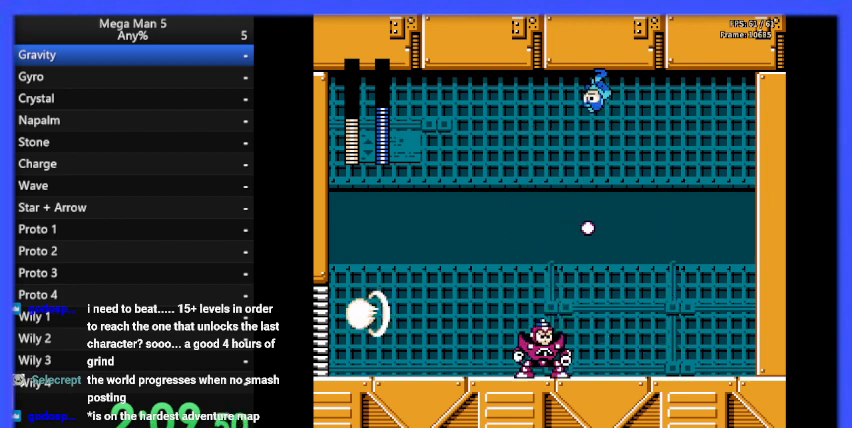
{"buttons": ["B"], "events": [[500, "DPAD_LEFT", "up"]]}
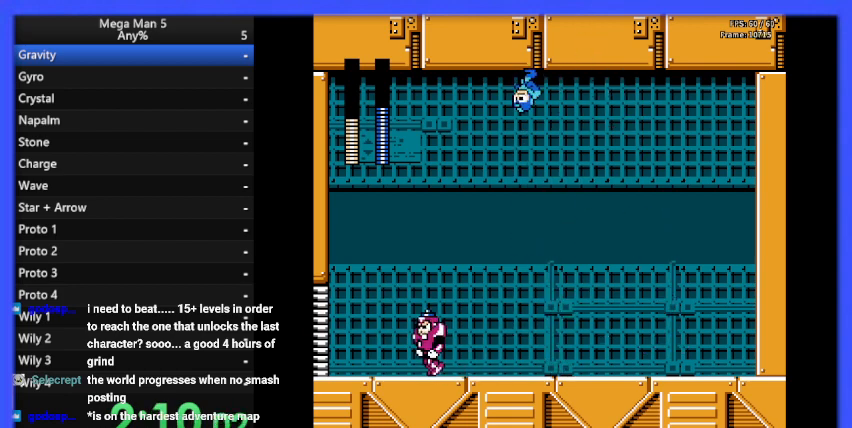
{"buttons": ["B"], "events": []}
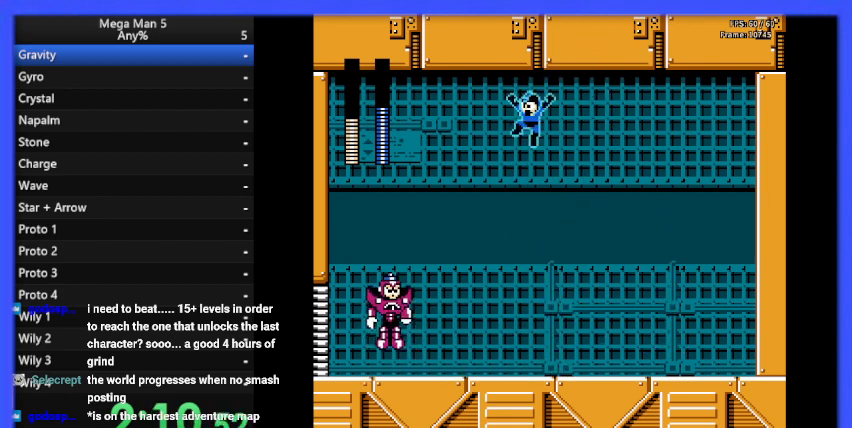
{"buttons": ["B", "DPAD_RIGHT"], "events": [[33, "DPAD_LEFT", "down"], [100, "B", "up"], [167, "B", "down"], [267, "DPAD_LEFT", "up"], [300, "DPAD_RIGHT", "down"]]}
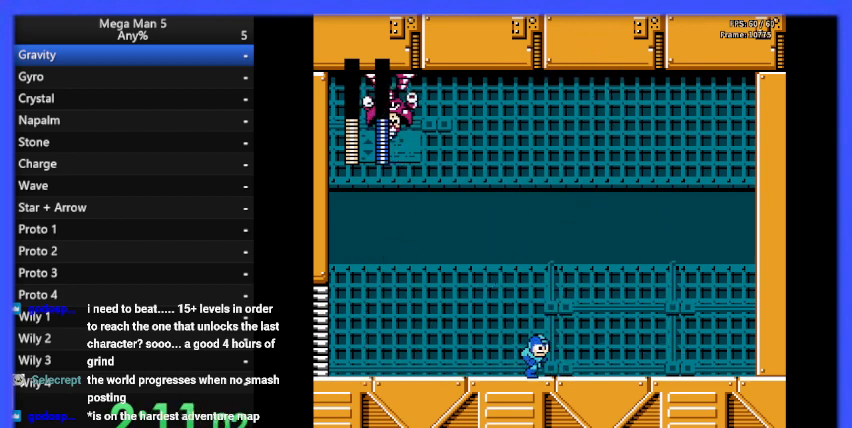
{"buttons": ["B", "DPAD_LEFT"], "events": [[233, "DPAD_RIGHT", "up"], [300, "DPAD_LEFT", "down"]]}
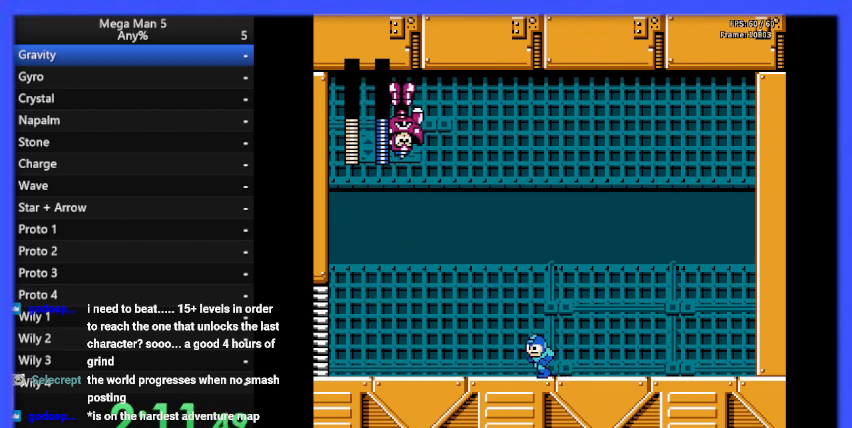
{"buttons": ["B", "DPAD_LEFT"], "events": [[200, "A", "down"], [200, "DPAD_DOWN", "down"], [200, "DPAD_LEFT", "up"], [300, "A", "up"], [300, "DPAD_DOWN", "up"], [300, "DPAD_LEFT", "down"]]}
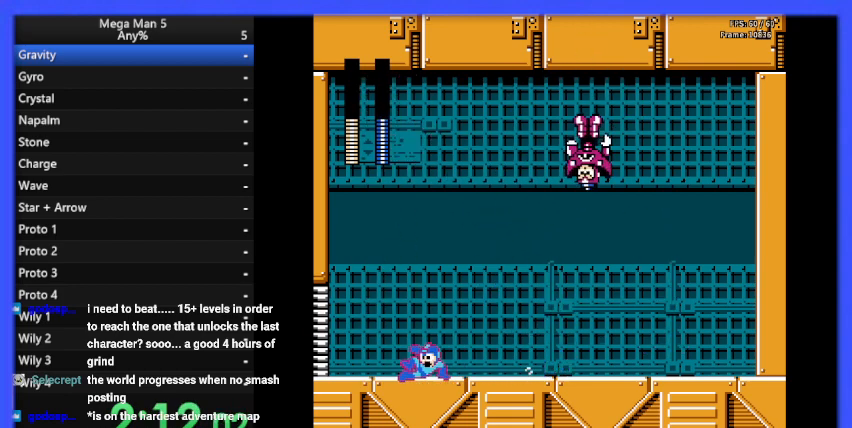
{"buttons": ["B"], "events": [[200, "DPAD_LEFT", "up"], [267, "DPAD_RIGHT", "down"], [400, "DPAD_RIGHT", "up"]]}
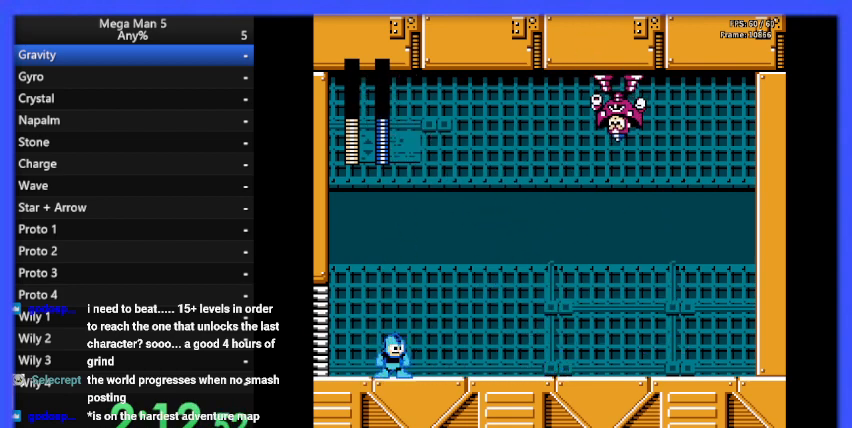
{"buttons": ["B"], "events": [[400, "B", "up"], [467, "B", "down"]]}
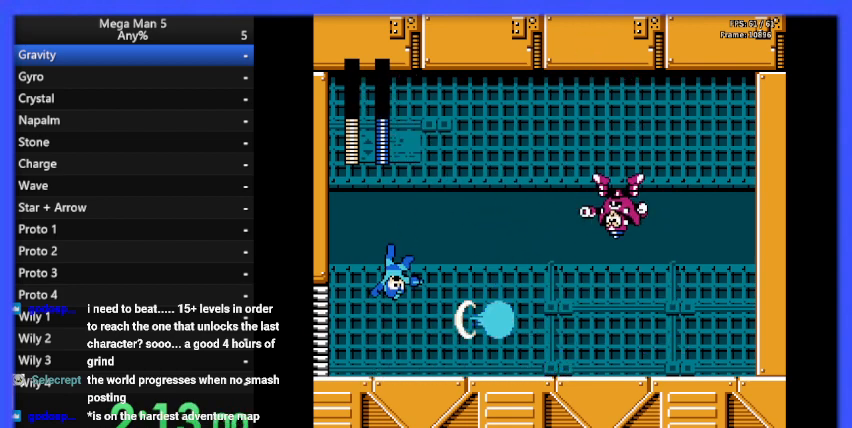
{"buttons": ["B", "DPAD_UP", "DPAD_RIGHT"], "events": [[33, "DPAD_RIGHT", "down"], [233, "DPAD_UP", "down"], [400, "A", "down"], [467, "A", "up"]]}
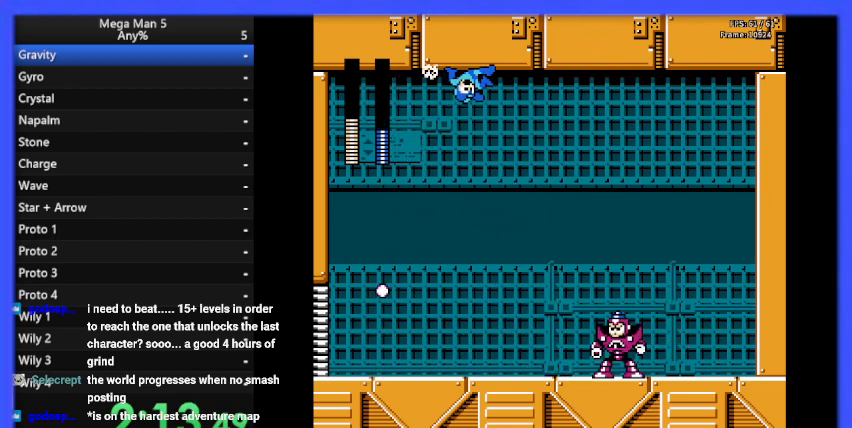
{"buttons": ["A", "B", "DPAD_UP", "DPAD_RIGHT"], "events": [[33, "DPAD_UP", "up"], [400, "DPAD_UP", "down"], [500, "A", "down"]]}
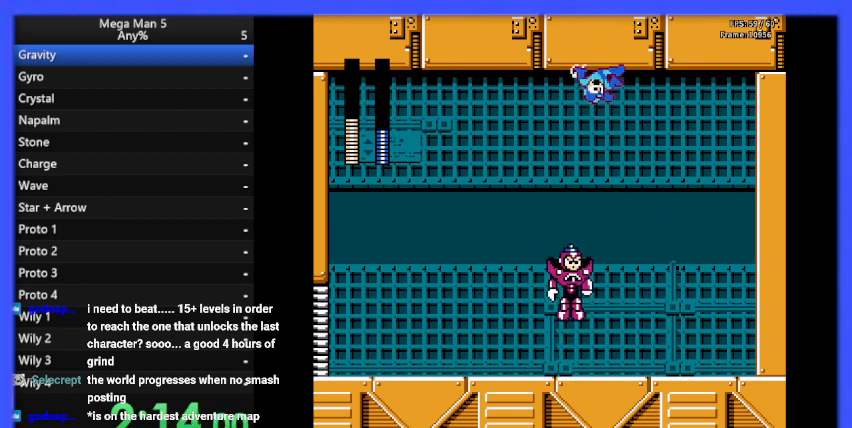
{"buttons": ["B", "DPAD_UP", "DPAD_RIGHT"], "events": [[67, "A", "up"]]}
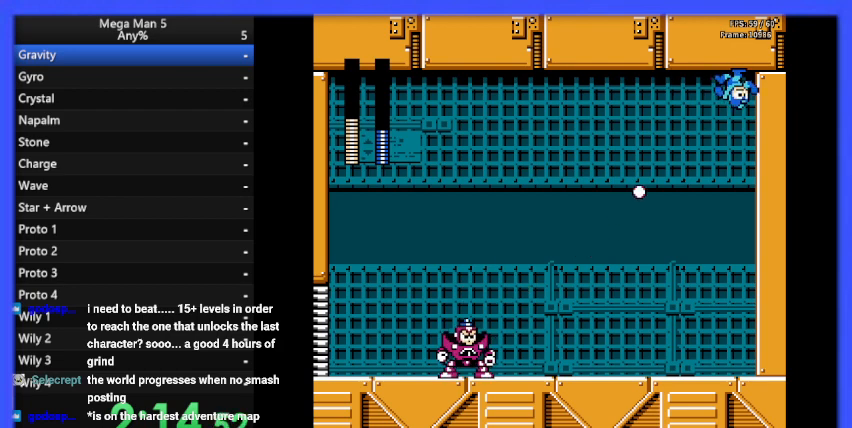
{"buttons": ["B"], "events": [[333, "DPAD_UP", "up"], [367, "DPAD_RIGHT", "up"]]}
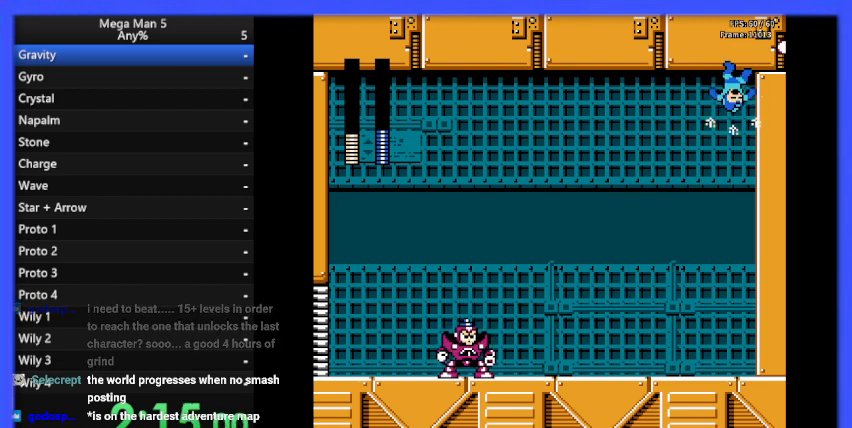
{"buttons": ["B", "DPAD_LEFT"], "events": [[133, "DPAD_LEFT", "down"]]}
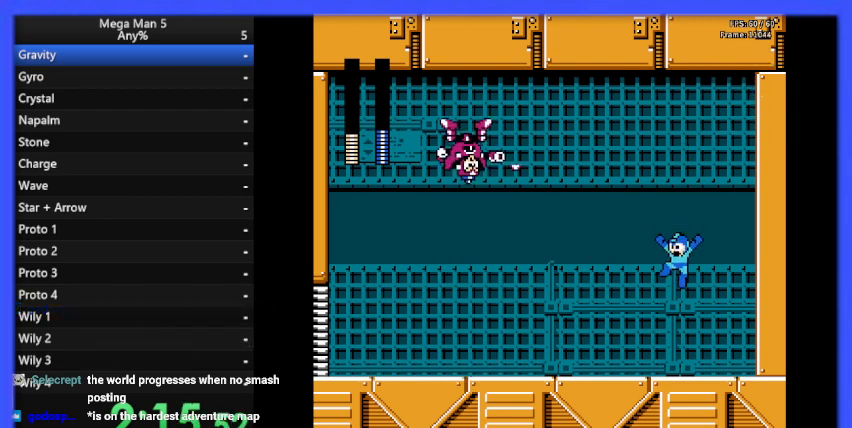
{"buttons": ["B", "DPAD_LEFT"], "events": []}
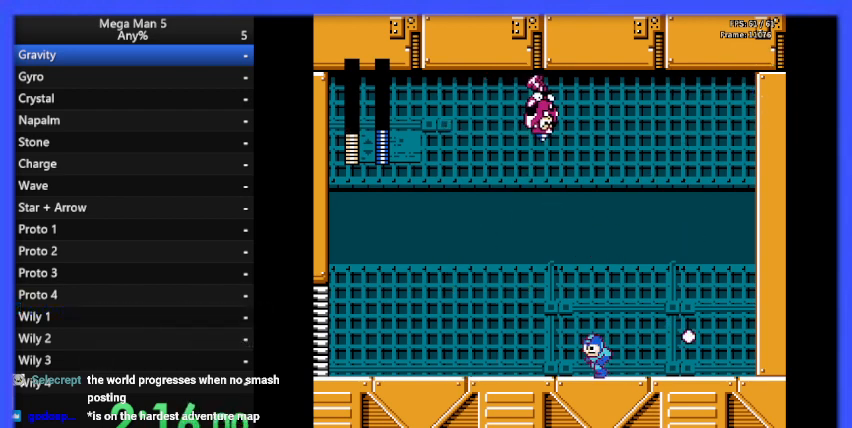
{"buttons": ["B", "DPAD_LEFT"], "events": [[67, "A", "down"], [67, "DPAD_DOWN", "down"], [67, "DPAD_LEFT", "up"], [133, "DPAD_LEFT", "down"], [200, "A", "up"], [200, "DPAD_DOWN", "up"]]}